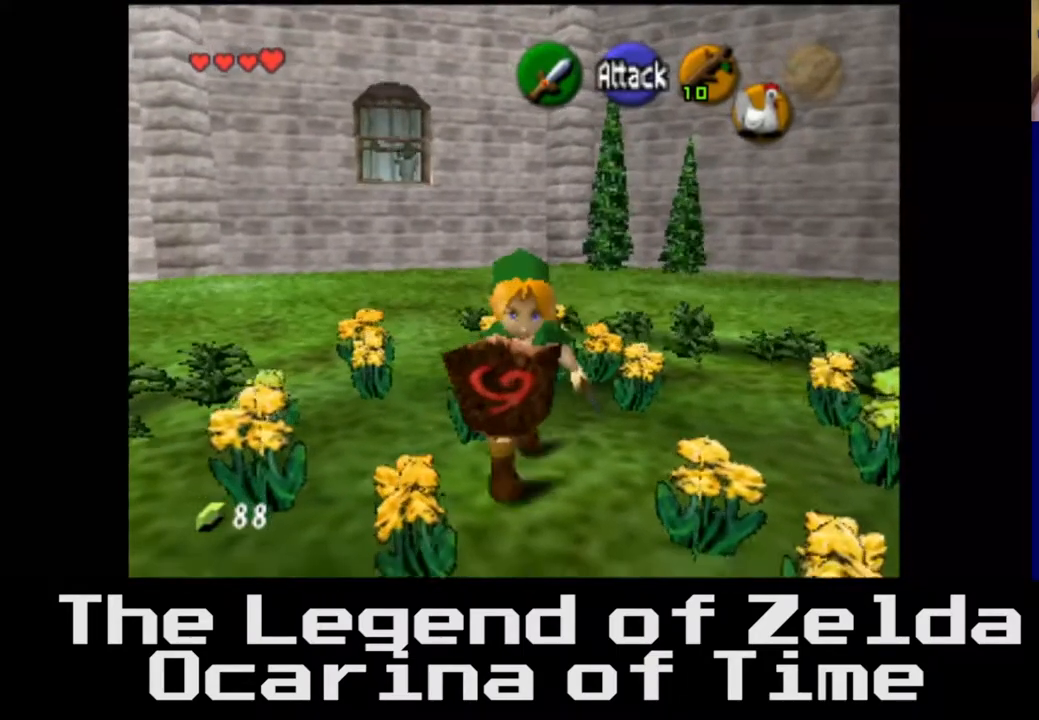
Gameplay with a controller (Xbox layout); each line is a JSON object with the inputs held at the frame after it. "events" lists button and stick changes between this image and that frame as [ms after this image, input, new state], when the widget could be followed in between. Not read: L3 R3.
{"buttons": [], "left_stick": "up", "right_stick": "center", "events": [[217, "left_stick", "center"], [317, "left_stick", "up-right"], [433, "left_stick", "up"]]}
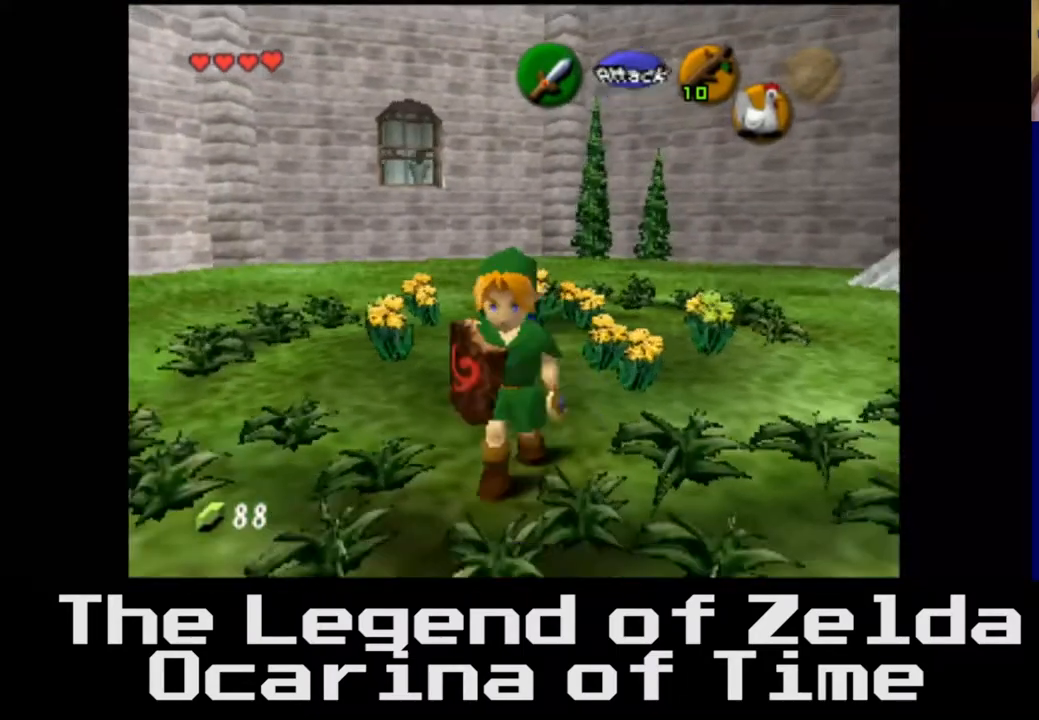
{"buttons": [], "left_stick": "up-left", "right_stick": "center", "events": [[183, "left_stick", "up-left"]]}
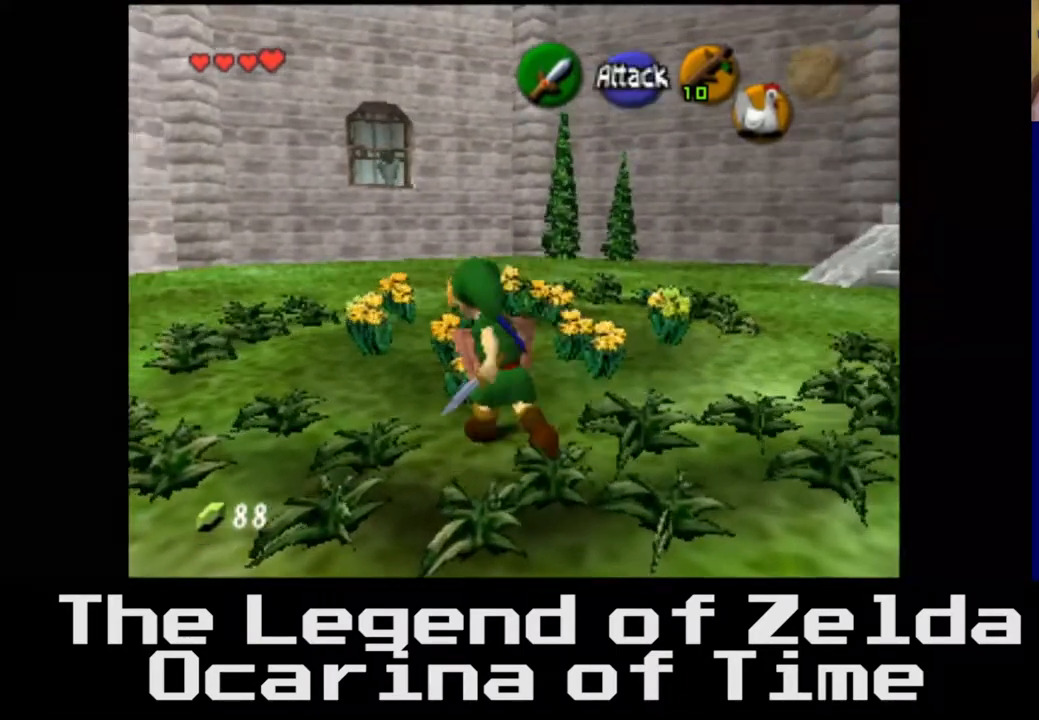
{"buttons": [], "left_stick": "center", "right_stick": "center", "events": [[17, "left_stick", "up"], [150, "left_stick", "up-right"], [450, "left_stick", "center"]]}
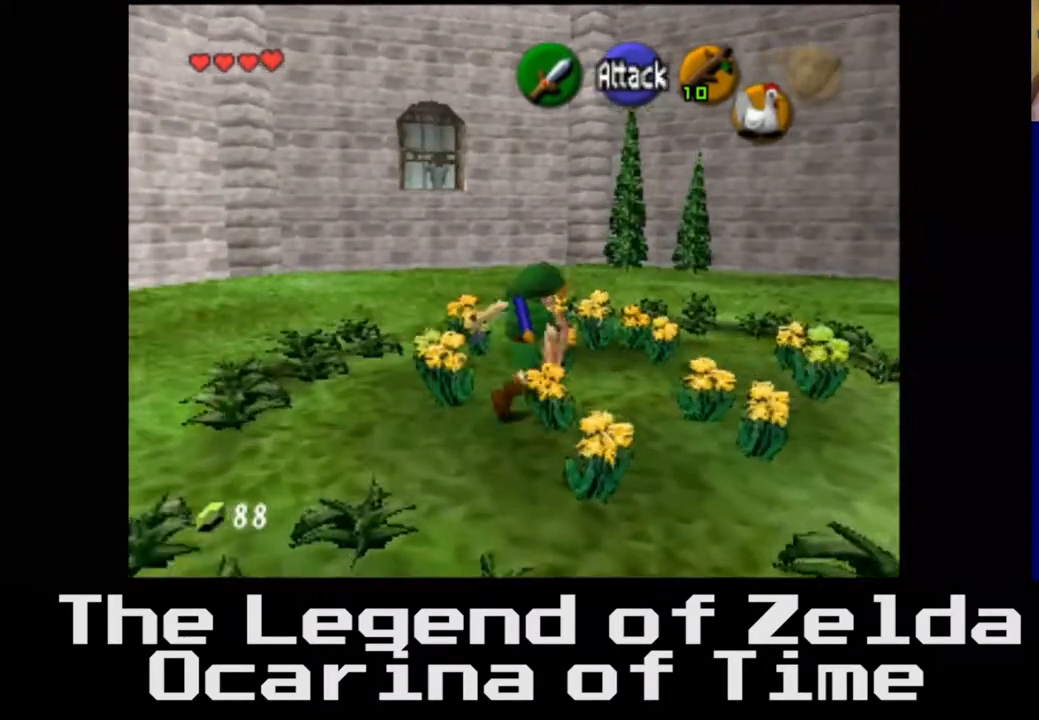
{"buttons": [], "left_stick": "left", "right_stick": "center", "events": [[283, "left_stick", "left"]]}
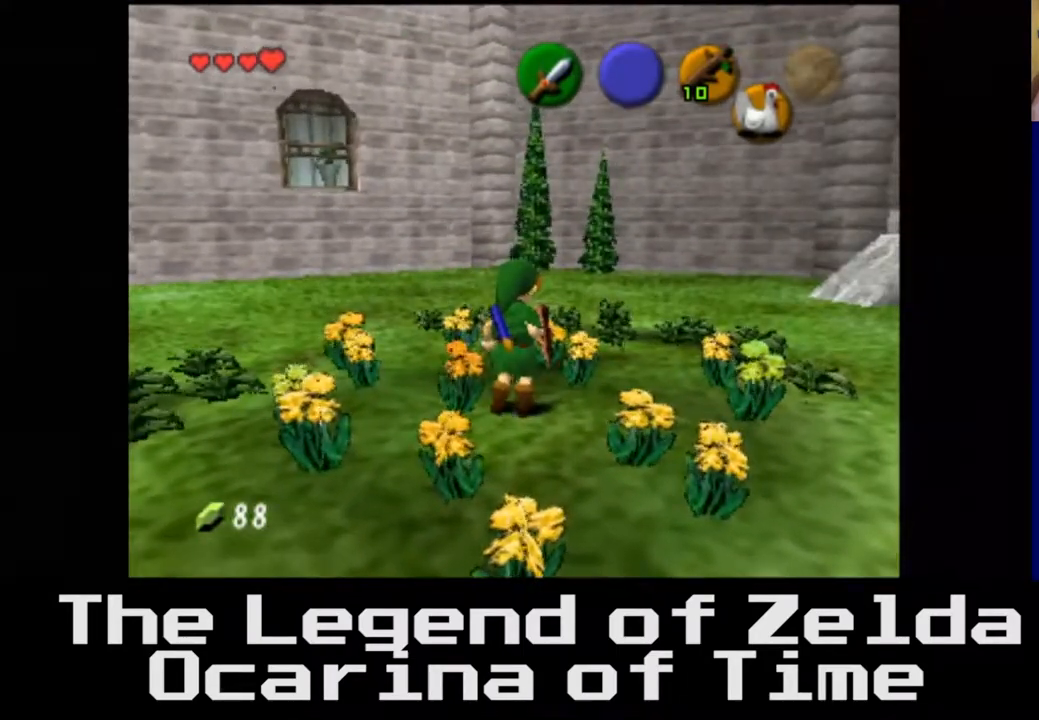
{"buttons": [], "left_stick": "up", "right_stick": "center", "events": [[17, "left_stick", "center"], [250, "left_stick", "left"], [433, "left_stick", "center"], [483, "left_stick", "up"]]}
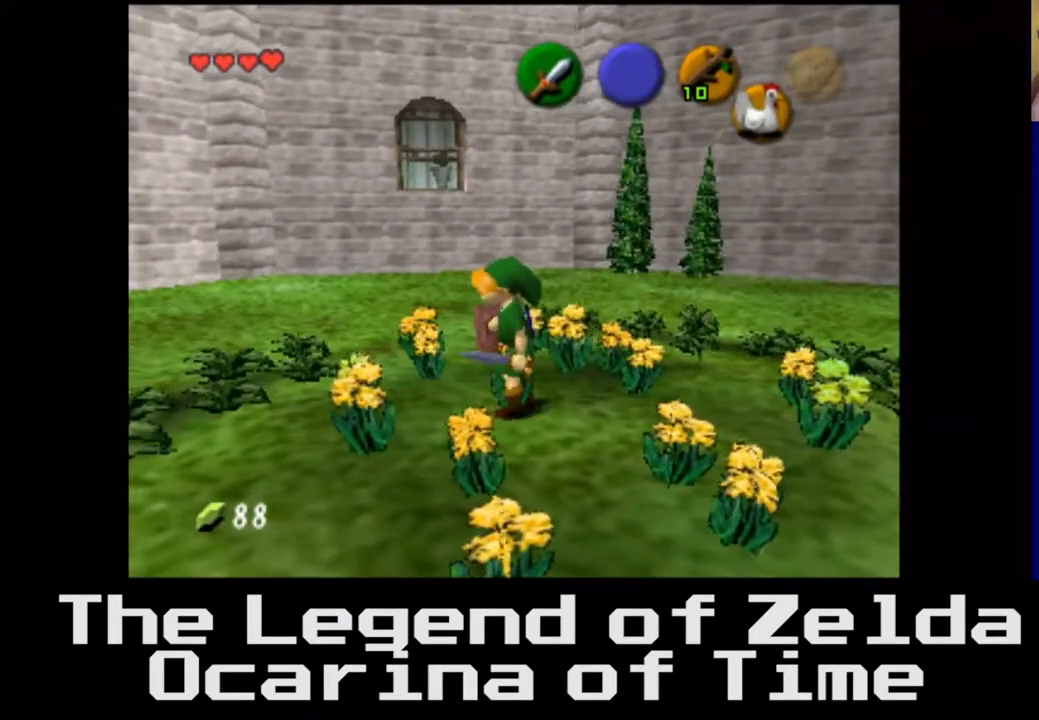
{"buttons": [], "left_stick": "right", "right_stick": "center", "events": [[183, "left_stick", "center"], [367, "left_stick", "right"]]}
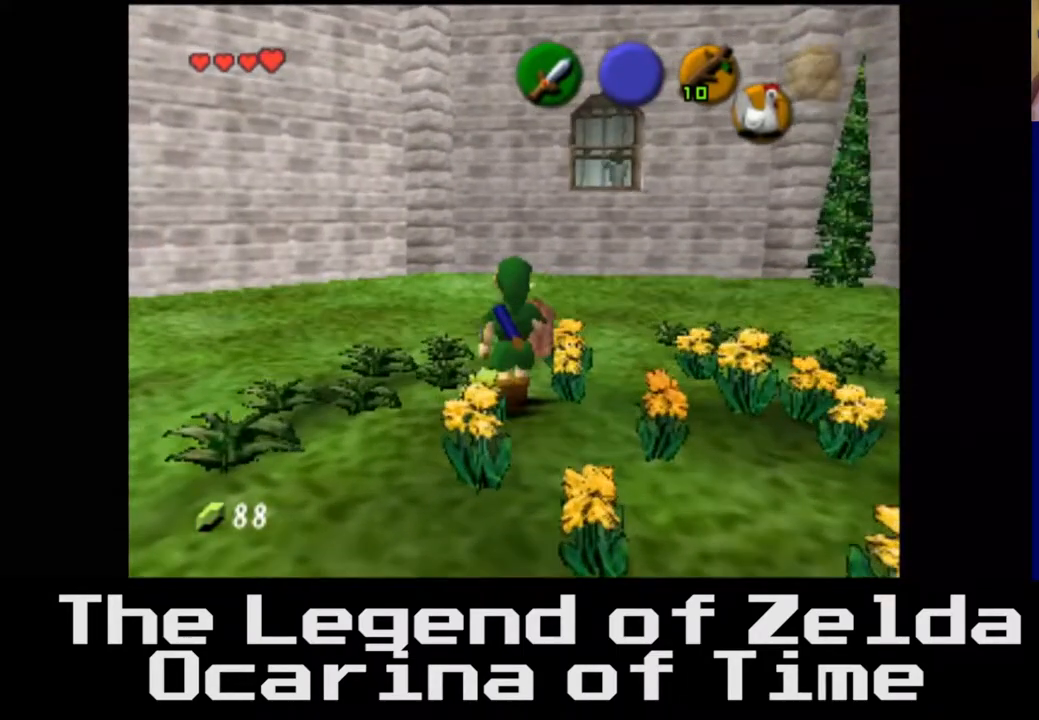
{"buttons": [], "left_stick": "center", "right_stick": "center", "events": [[133, "left_stick", "down-right"], [383, "left_stick", "center"]]}
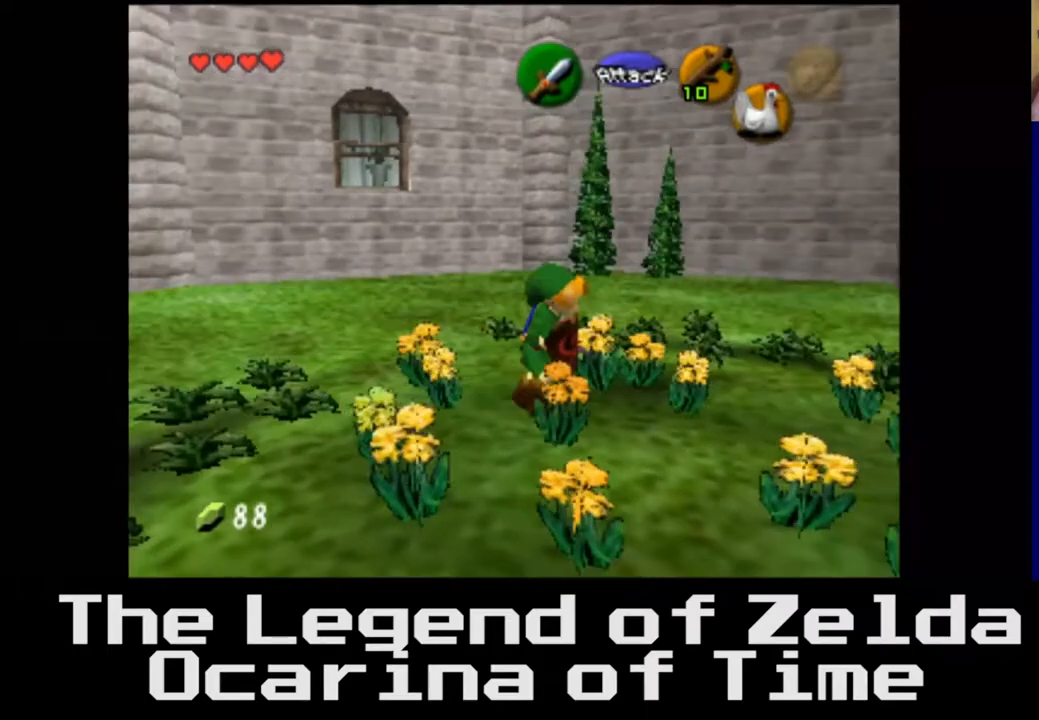
{"buttons": [], "left_stick": "center", "right_stick": "center", "events": [[183, "left_stick", "down-left"], [367, "left_stick", "up-left"], [500, "left_stick", "center"]]}
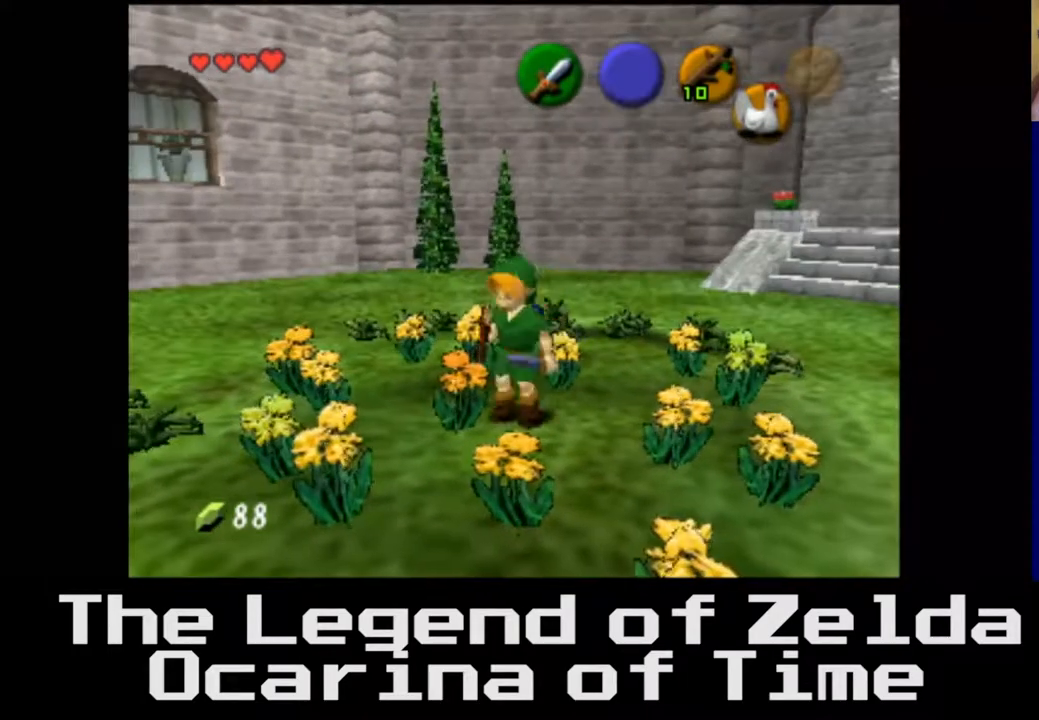
{"buttons": [], "left_stick": "left", "right_stick": "center", "events": [[83, "X", "down"], [167, "X", "up"], [300, "X", "down"], [433, "X", "up"], [433, "left_stick", "left"]]}
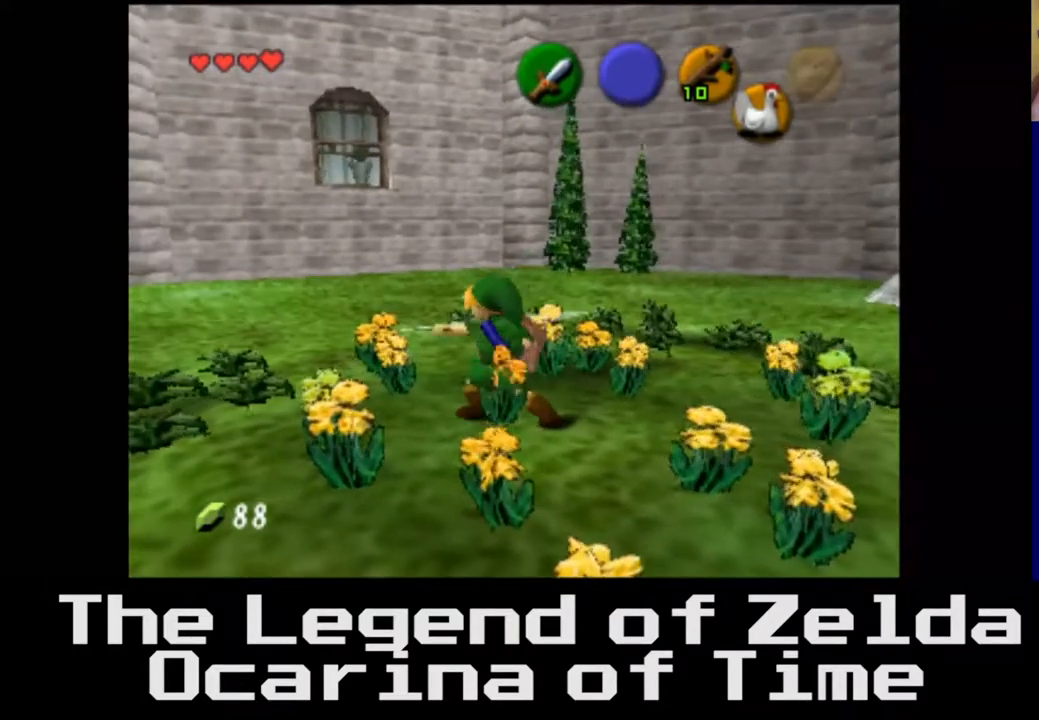
{"buttons": ["X"], "left_stick": "center", "right_stick": "center", "events": [[17, "X", "down"], [50, "left_stick", "down"], [100, "left_stick", "center"], [133, "X", "up"], [233, "X", "down"], [350, "X", "up"], [450, "X", "down"]]}
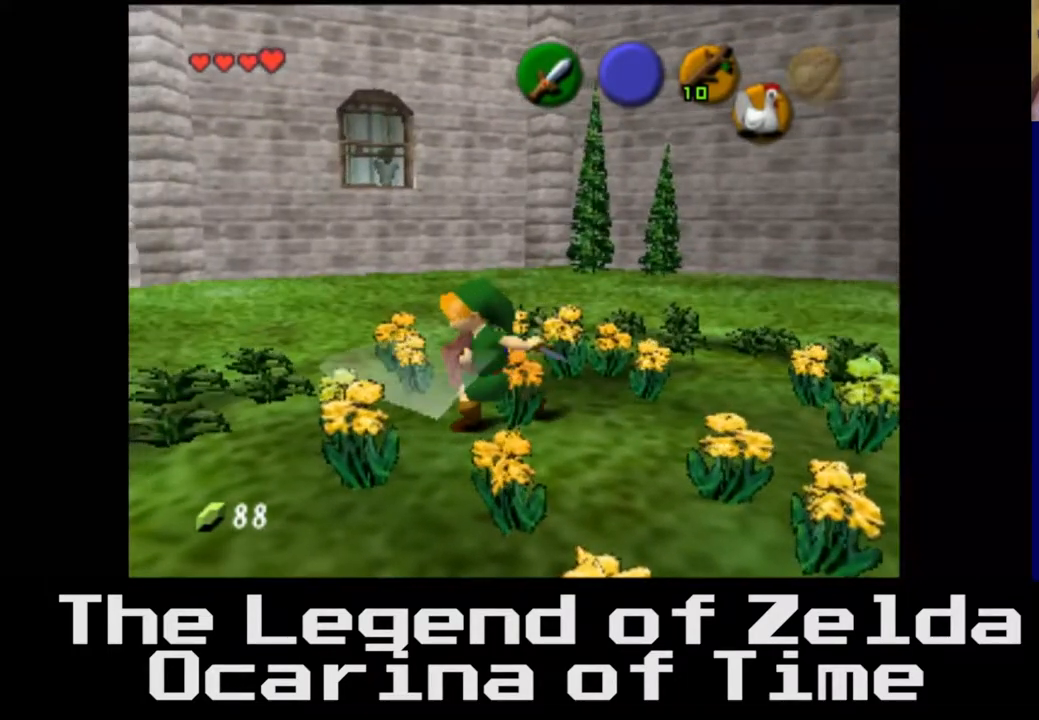
{"buttons": ["X"], "left_stick": "center", "right_stick": "center", "events": []}
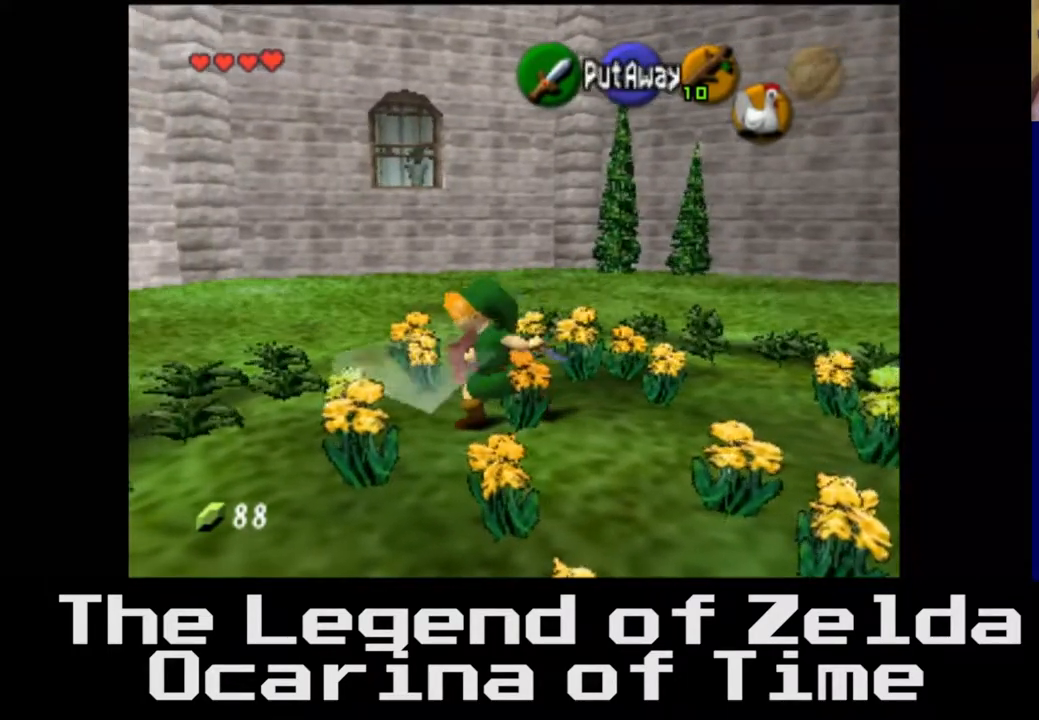
{"buttons": ["X"], "left_stick": "center", "right_stick": "center", "events": [[100, "left_stick", "right"], [183, "left_stick", "down-right"], [450, "left_stick", "center"]]}
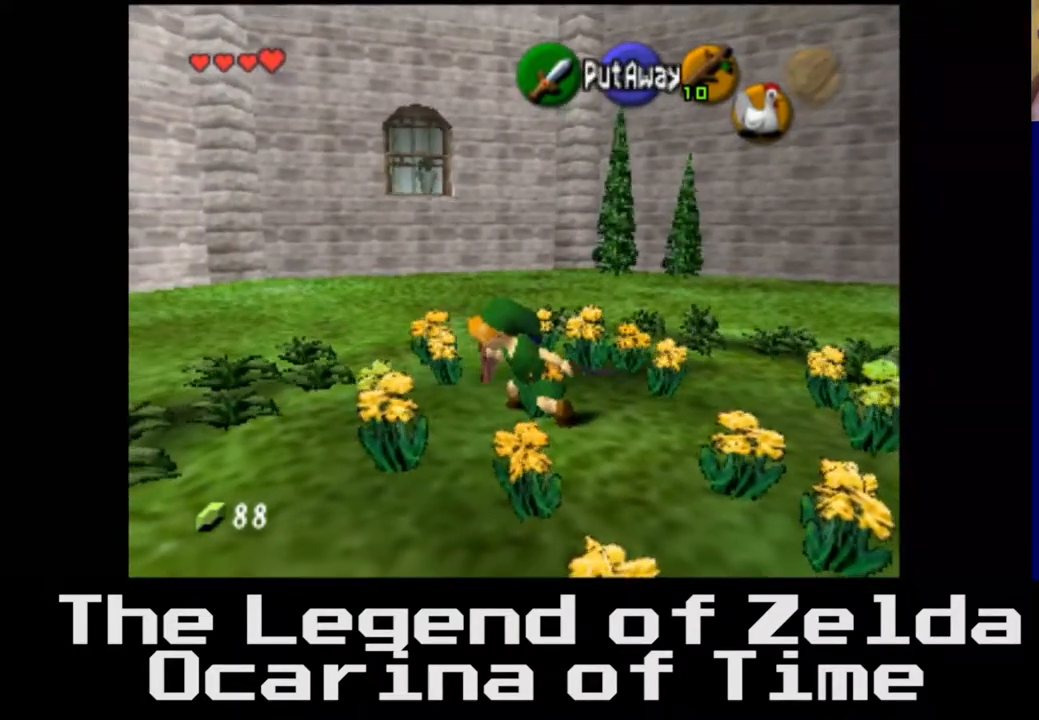
{"buttons": ["X"], "left_stick": "down-right", "right_stick": "center", "events": [[150, "left_stick", "right"], [300, "left_stick", "down-right"]]}
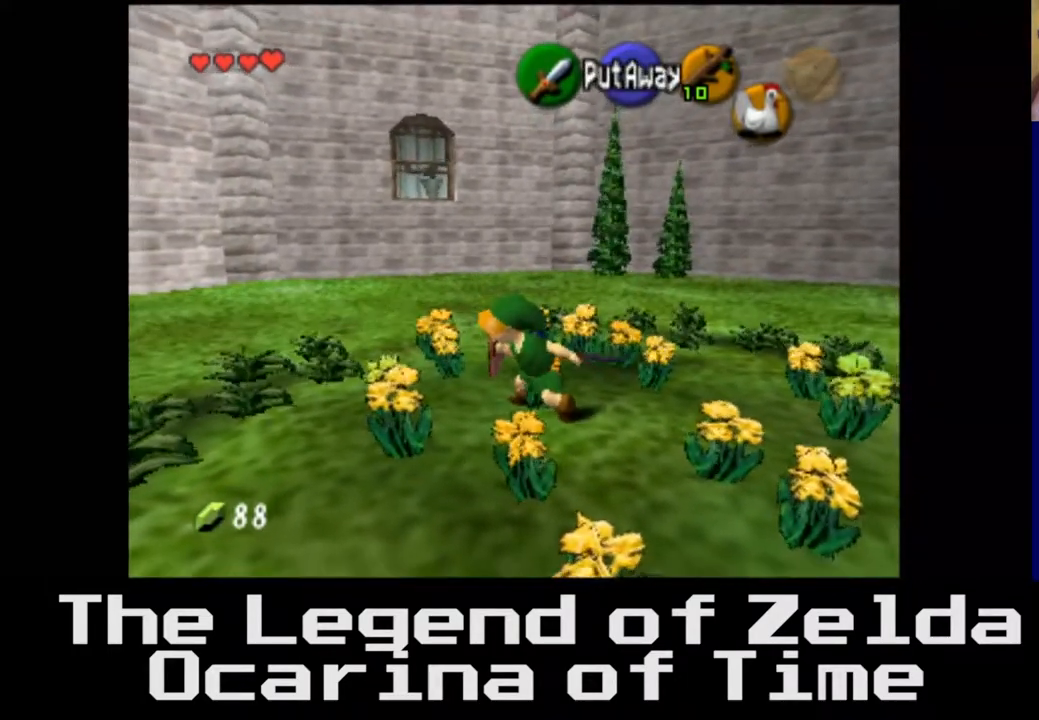
{"buttons": [], "left_stick": "up", "right_stick": "center", "events": [[150, "left_stick", "right"], [283, "X", "up"], [350, "left_stick", "up"]]}
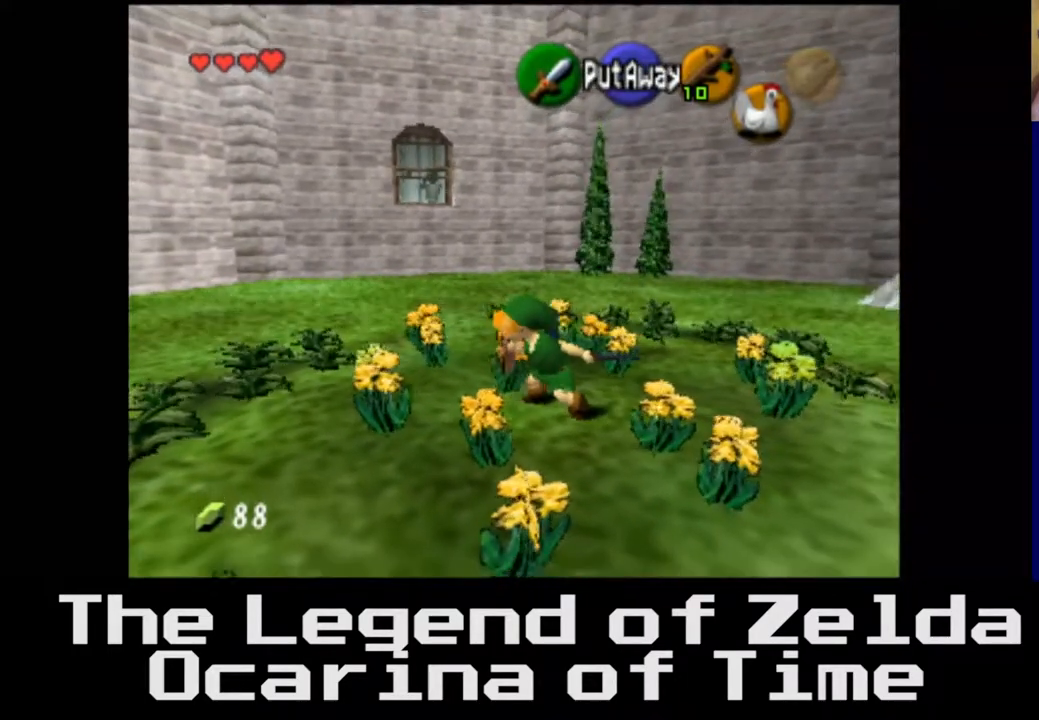
{"buttons": [], "left_stick": "right", "right_stick": "center", "events": [[167, "left_stick", "up-right"], [350, "left_stick", "right"]]}
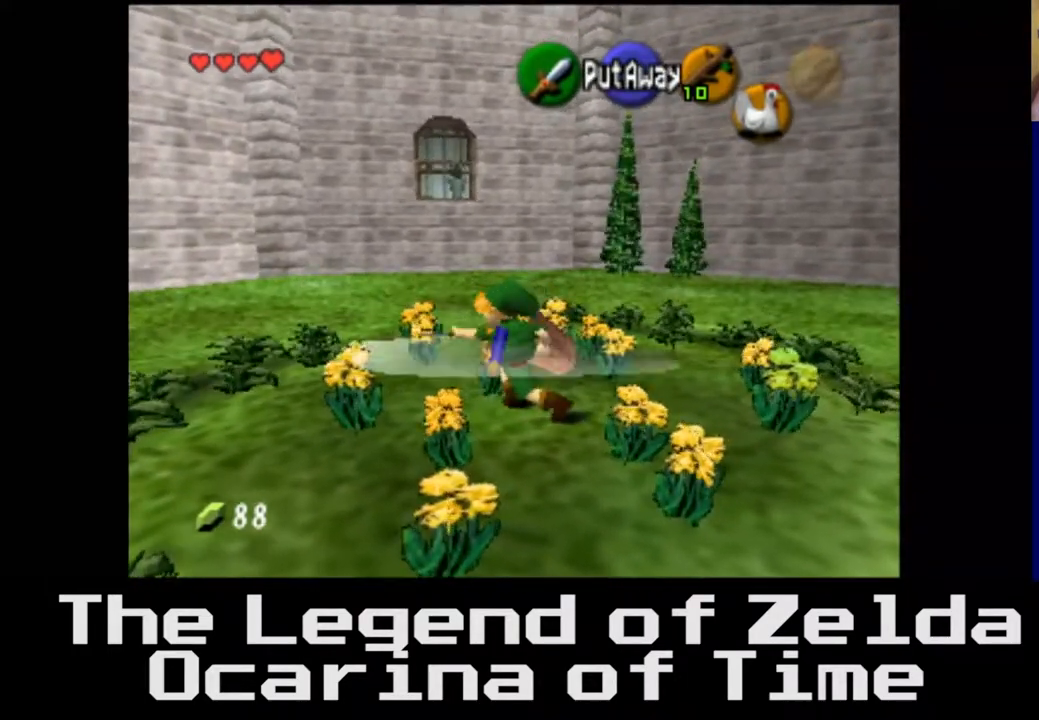
{"buttons": [], "left_stick": "up", "right_stick": "center", "events": [[300, "left_stick", "up-right"], [500, "left_stick", "up"]]}
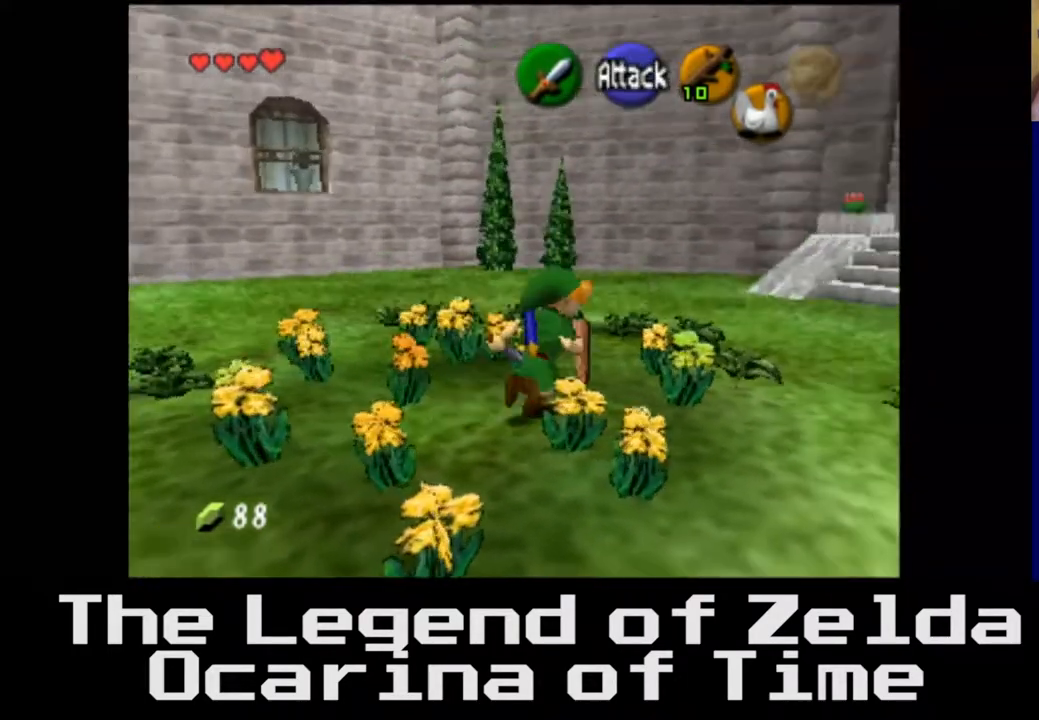
{"buttons": [], "left_stick": "up", "right_stick": "center", "events": []}
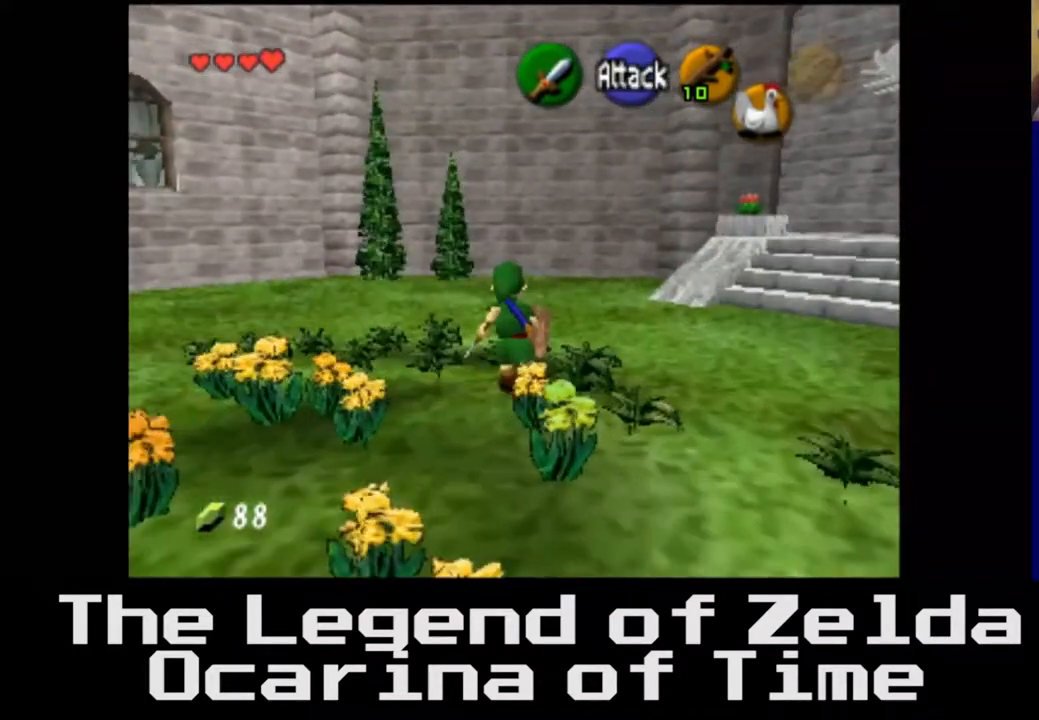
{"buttons": [], "left_stick": "right", "right_stick": "center", "events": [[33, "left_stick", "up-right"], [367, "left_stick", "right"]]}
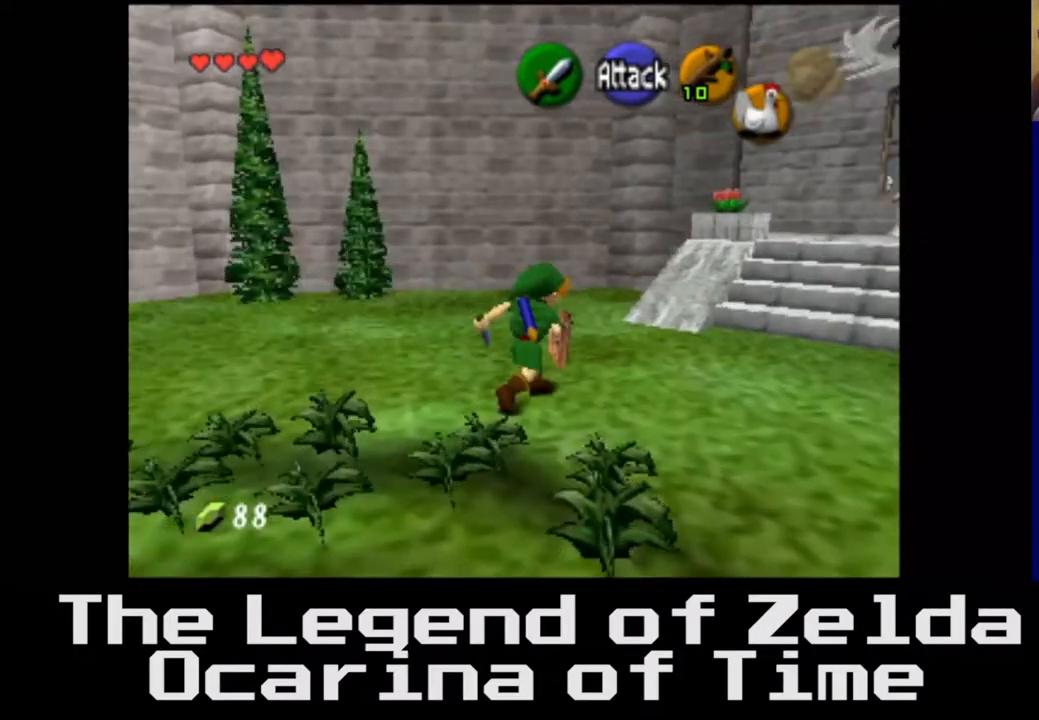
{"buttons": [], "left_stick": "up", "right_stick": "center", "events": [[83, "left_stick", "up-right"], [233, "left_stick", "up"]]}
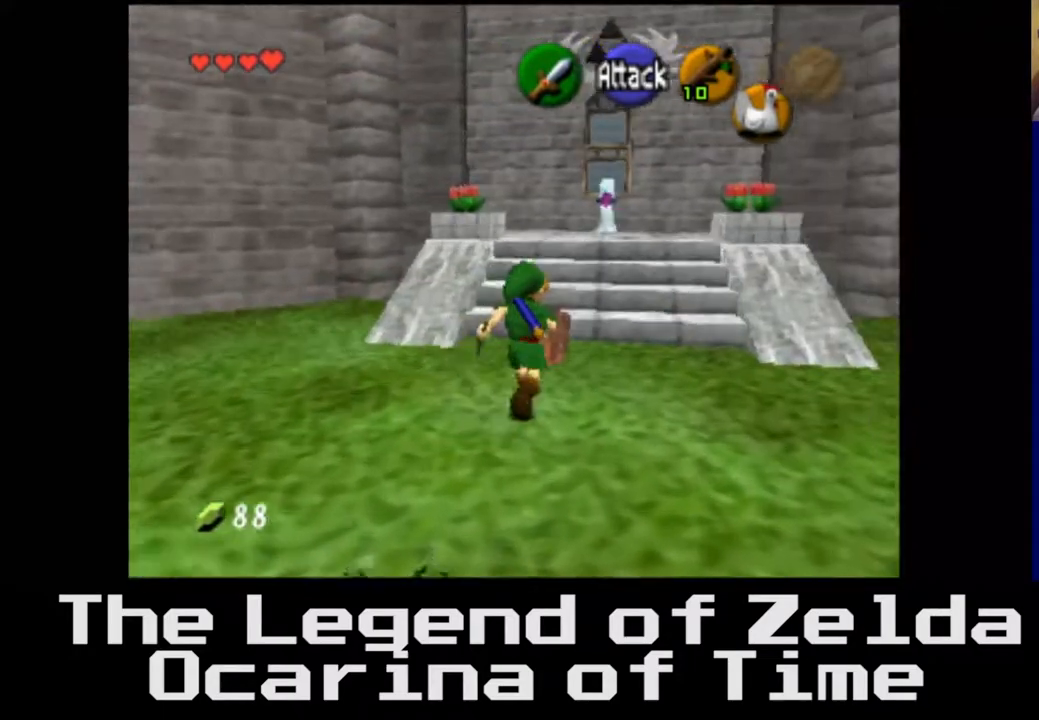
{"buttons": [], "left_stick": "up", "right_stick": "center", "events": [[217, "left_stick", "up-right"], [500, "left_stick", "up"]]}
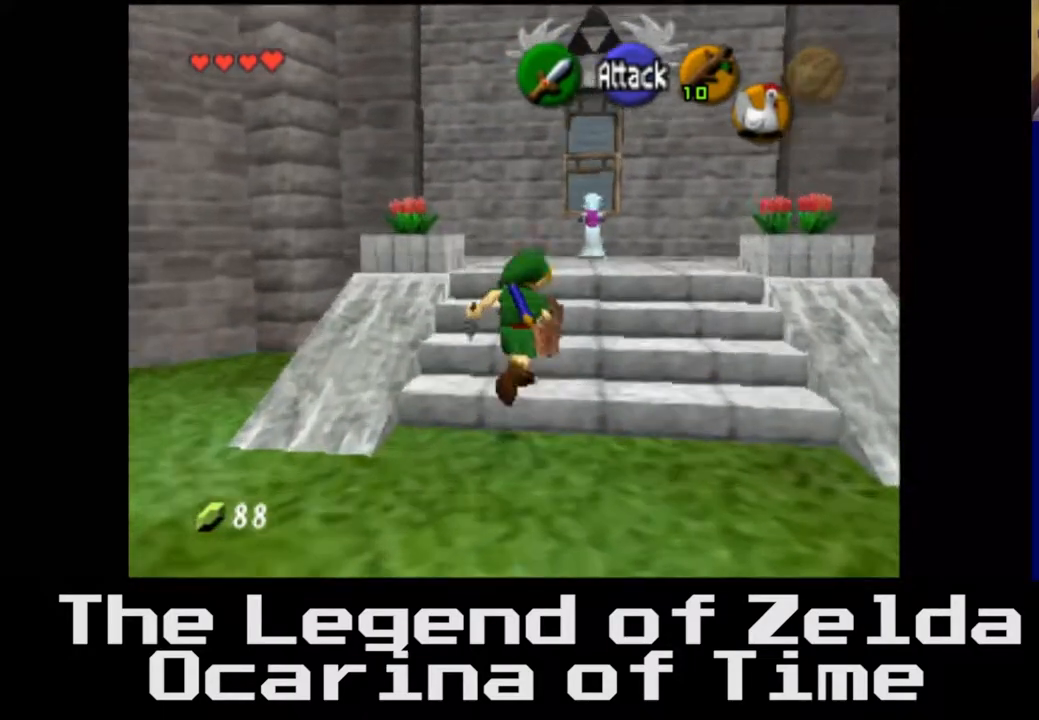
{"buttons": [], "left_stick": "up", "right_stick": "center", "events": []}
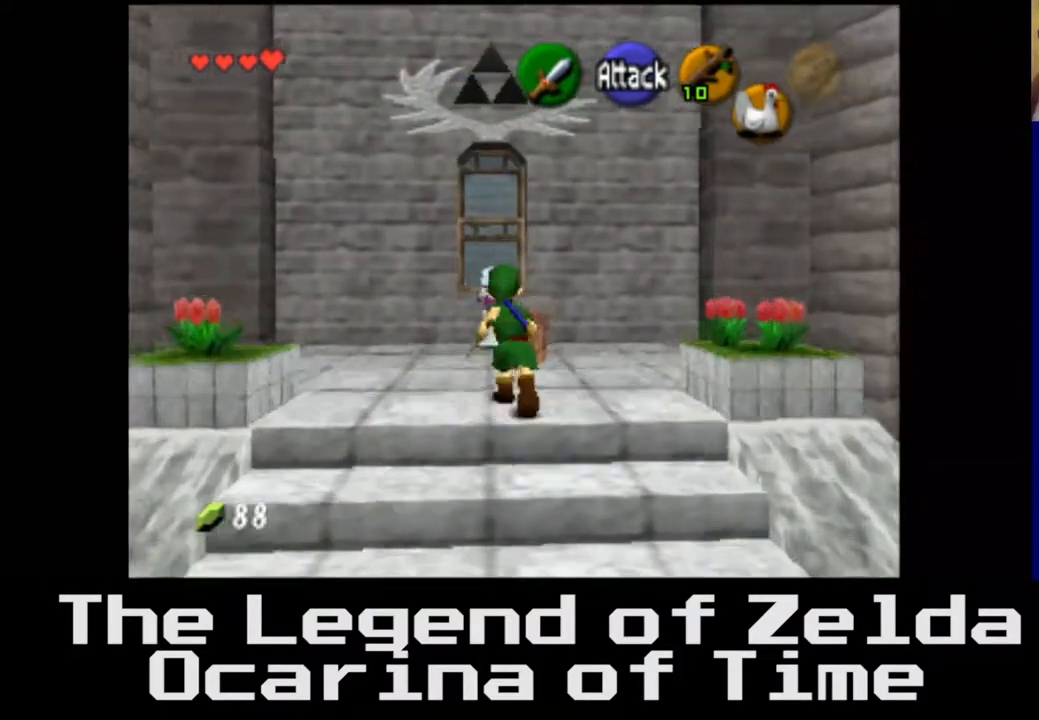
{"buttons": [], "left_stick": "up", "right_stick": "center", "events": [[150, "left_stick", "center"], [300, "left_stick", "up"]]}
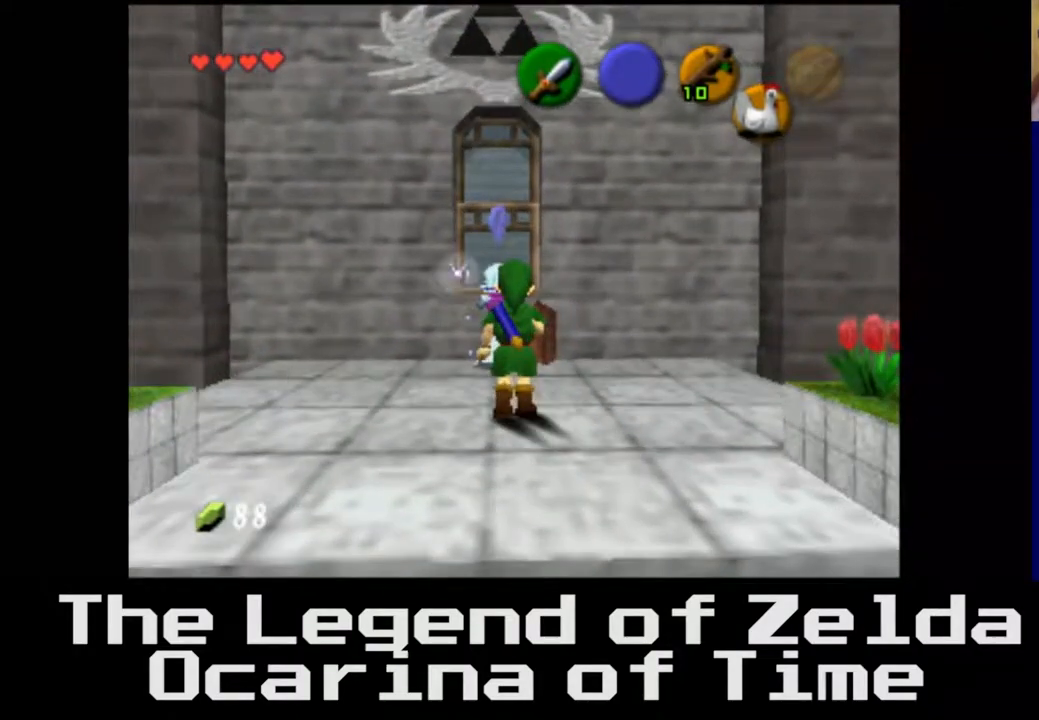
{"buttons": [], "left_stick": "up", "right_stick": "center", "events": [[167, "left_stick", "center"], [433, "left_stick", "up"]]}
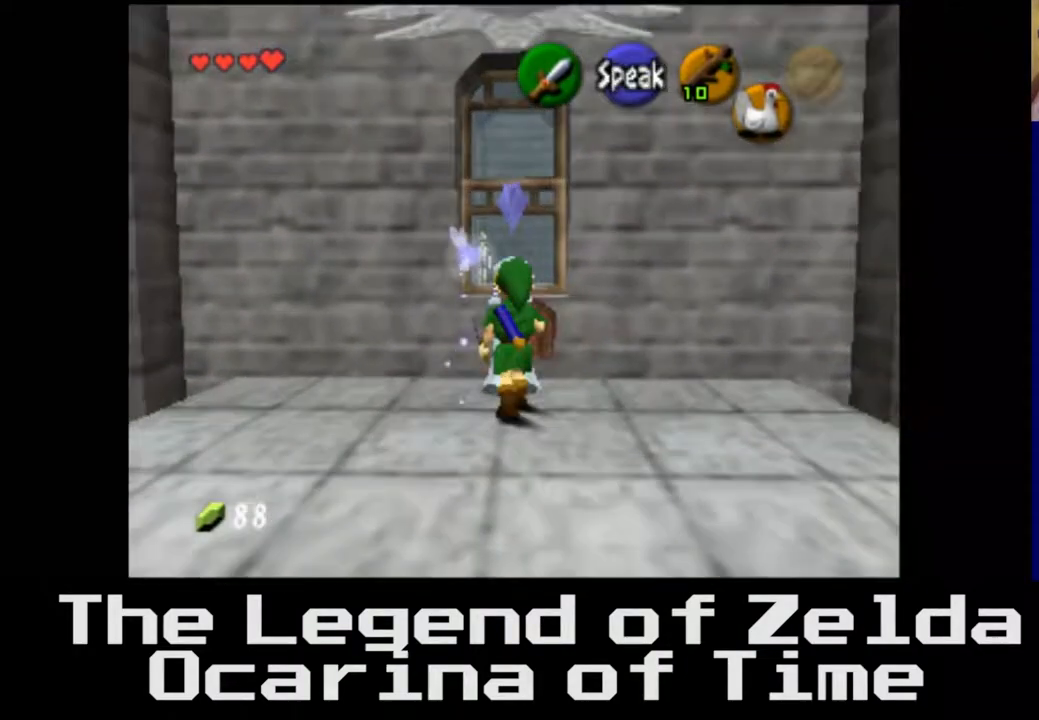
{"buttons": [], "left_stick": "center", "right_stick": "center", "events": [[67, "left_stick", "center"]]}
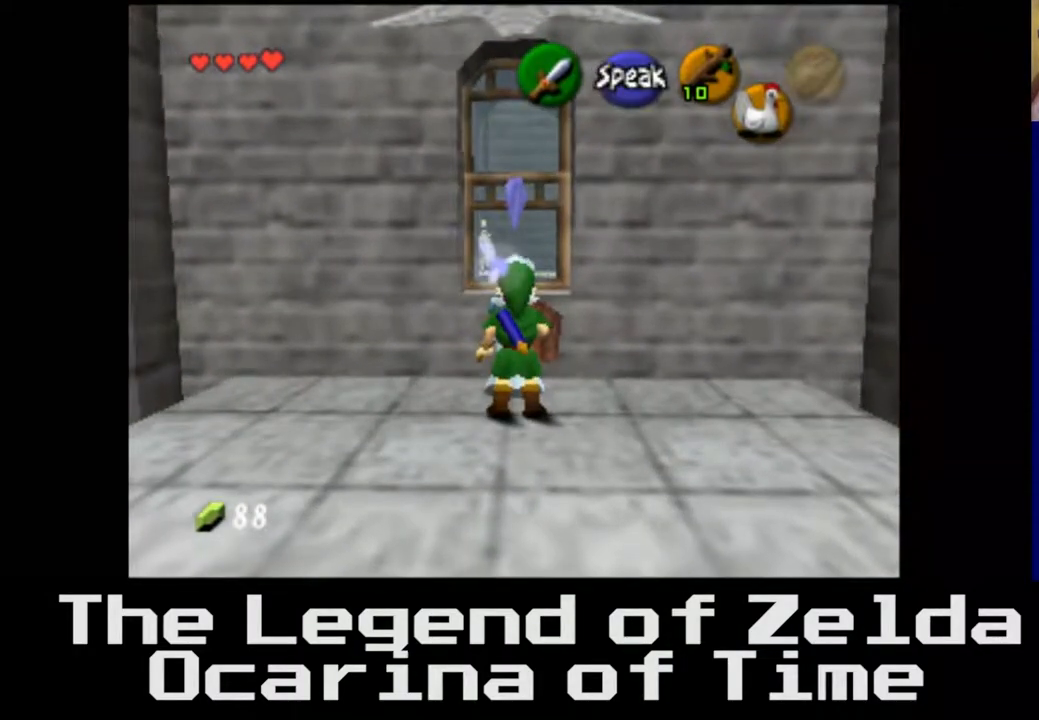
{"buttons": ["B"], "left_stick": "center", "right_stick": "center", "events": [[417, "B", "down"]]}
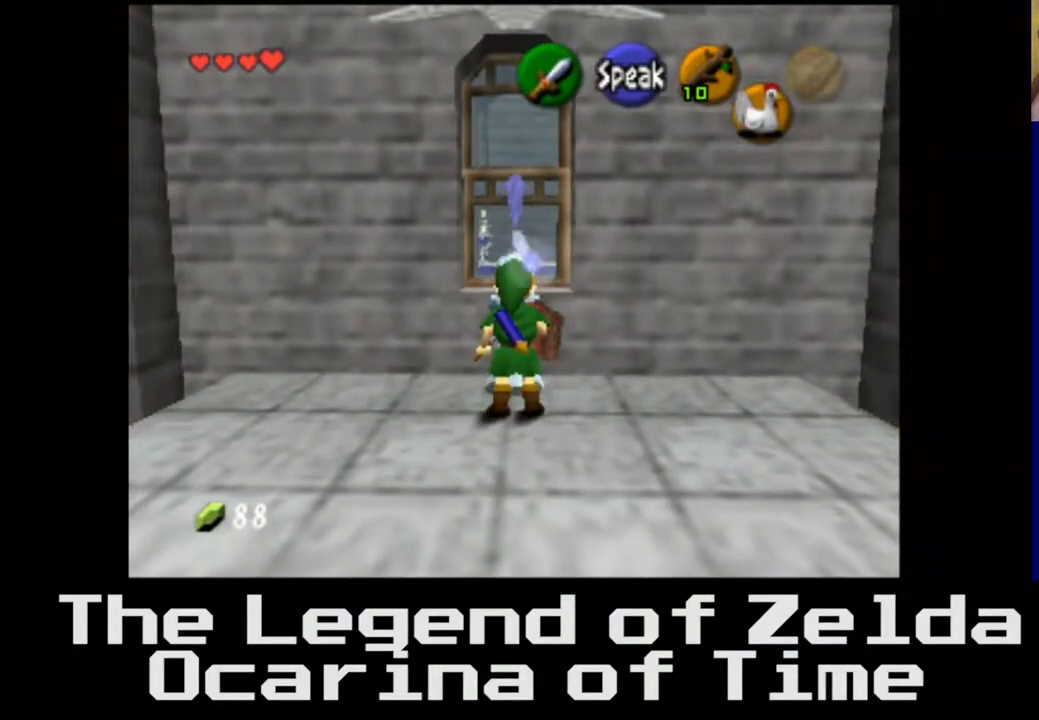
{"buttons": [], "left_stick": "center", "right_stick": "center", "events": [[33, "B", "up"]]}
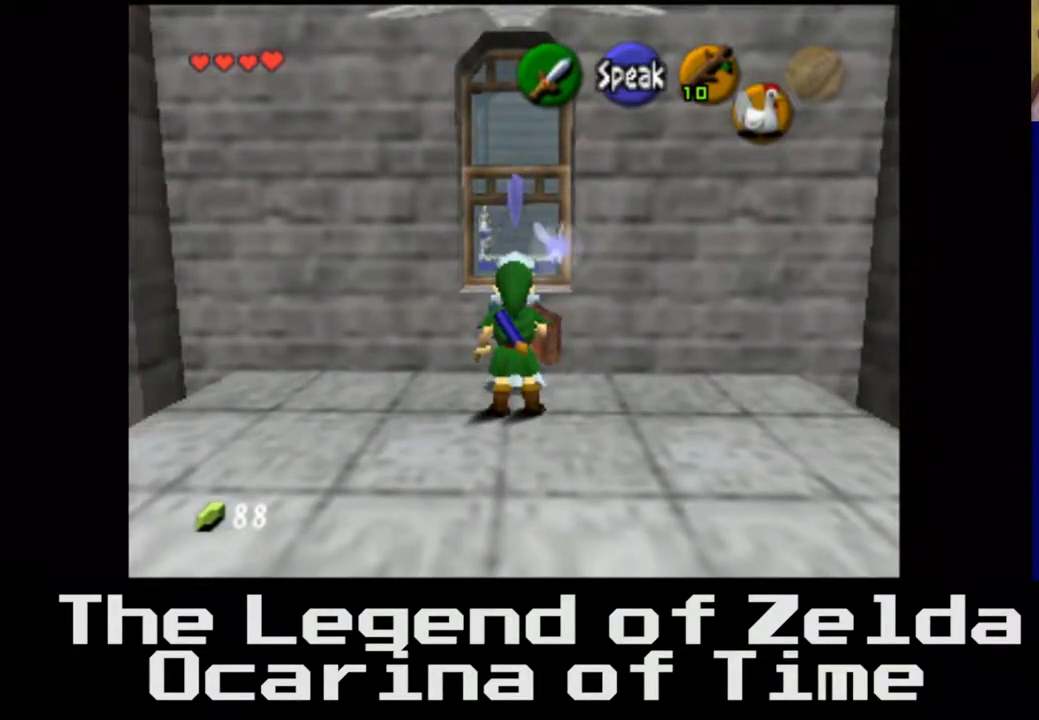
{"buttons": [], "left_stick": "center", "right_stick": "center", "events": [[67, "A", "down"], [183, "A", "up"]]}